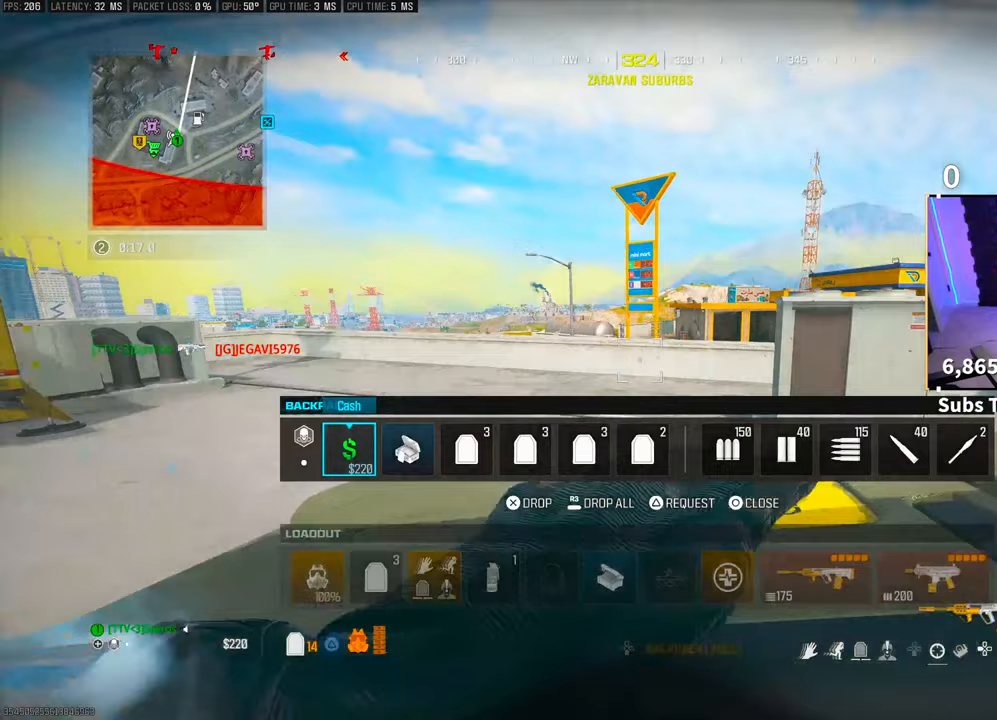
Gameplay with a controller (PlayStation layout); each line is a JSON object with the inputs held at the frame after it. "events" lists button and stick changes between this image and that frame as [ms after this image, input, new state], when the widget could be followed in between. Not read: HOME.
{"buttons": ["SQUARE"], "left_stick": "center", "right_stick": "center", "events": [[200, "DPAD_RIGHT", "down"], [300, "DPAD_RIGHT", "up"], [500, "SQUARE", "down"]]}
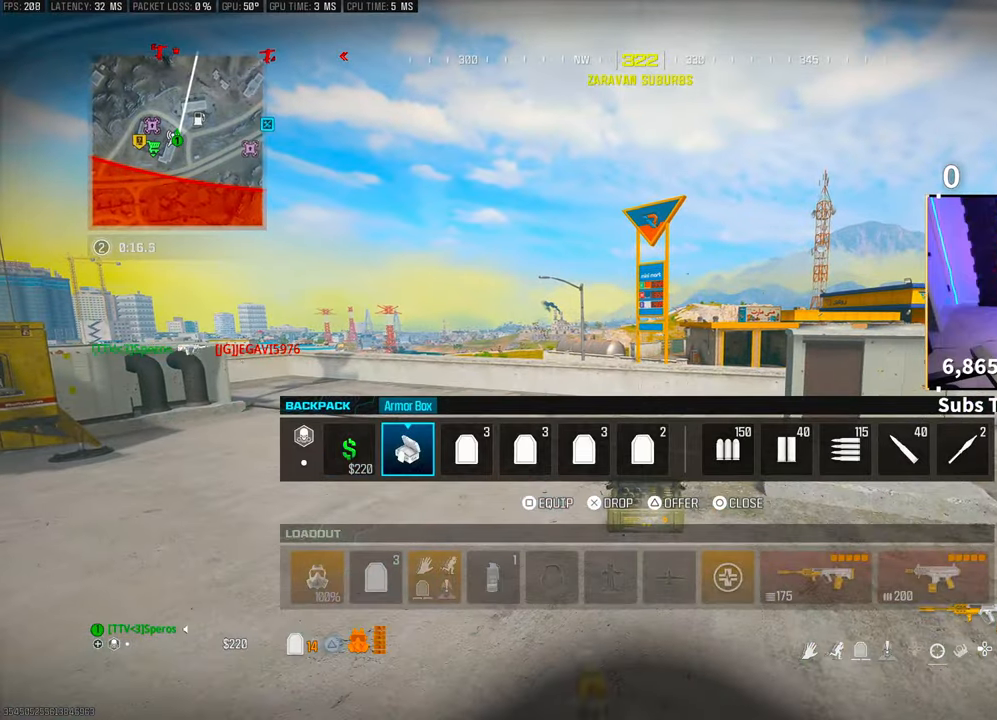
{"buttons": [], "left_stick": "center", "right_stick": "center", "events": [[83, "SQUARE", "up"], [350, "SQUARE", "down"], [450, "SQUARE", "up"]]}
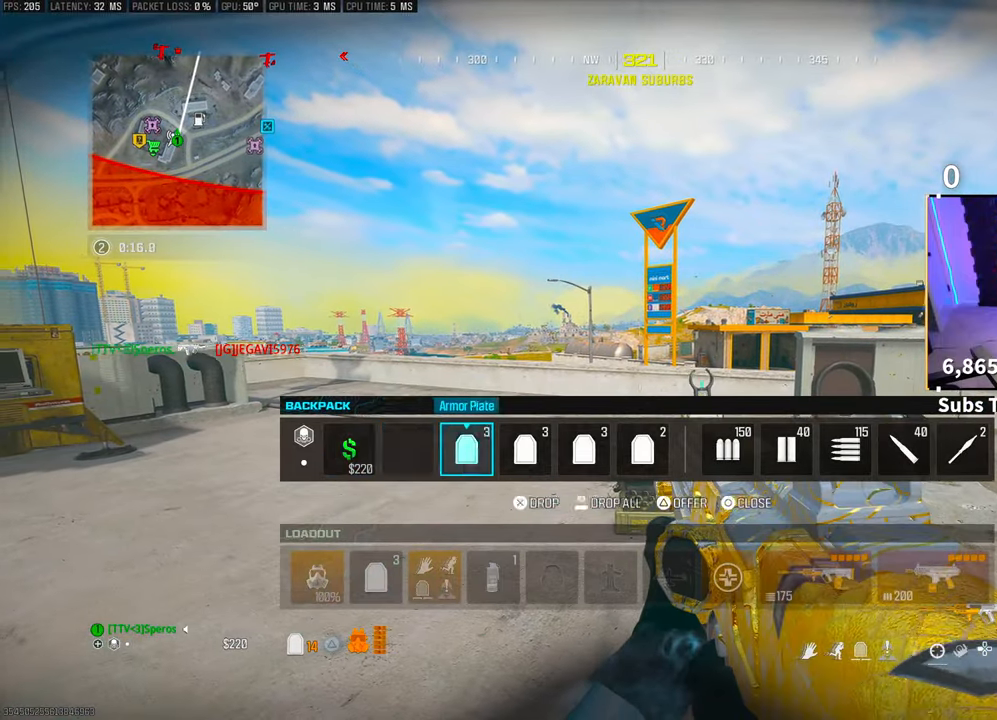
{"buttons": ["DPAD_RIGHT"], "left_stick": "center", "right_stick": "center", "events": [[50, "DPAD_DOWN", "down"], [150, "DPAD_DOWN", "up"], [300, "DPAD_LEFT", "down"], [350, "DPAD_LEFT", "up"], [483, "DPAD_RIGHT", "down"]]}
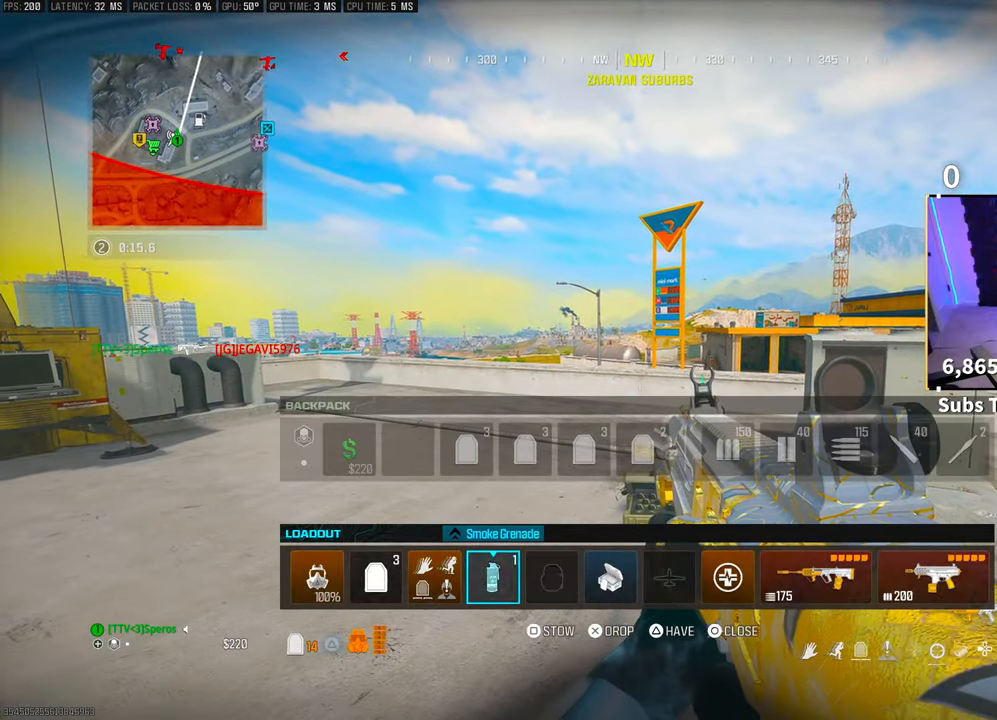
{"buttons": ["SQUARE"], "left_stick": "down-right", "right_stick": "center", "events": [[50, "DPAD_RIGHT", "up"], [100, "SQUARE", "down"], [150, "SQUARE", "up"], [233, "CIRCLE", "down"], [283, "left_stick", "up"], [333, "CIRCLE", "up"], [400, "TRIANGLE", "down"], [433, "left_stick", "right"], [450, "SQUARE", "down"], [450, "TRIANGLE", "up"], [500, "left_stick", "down-right"]]}
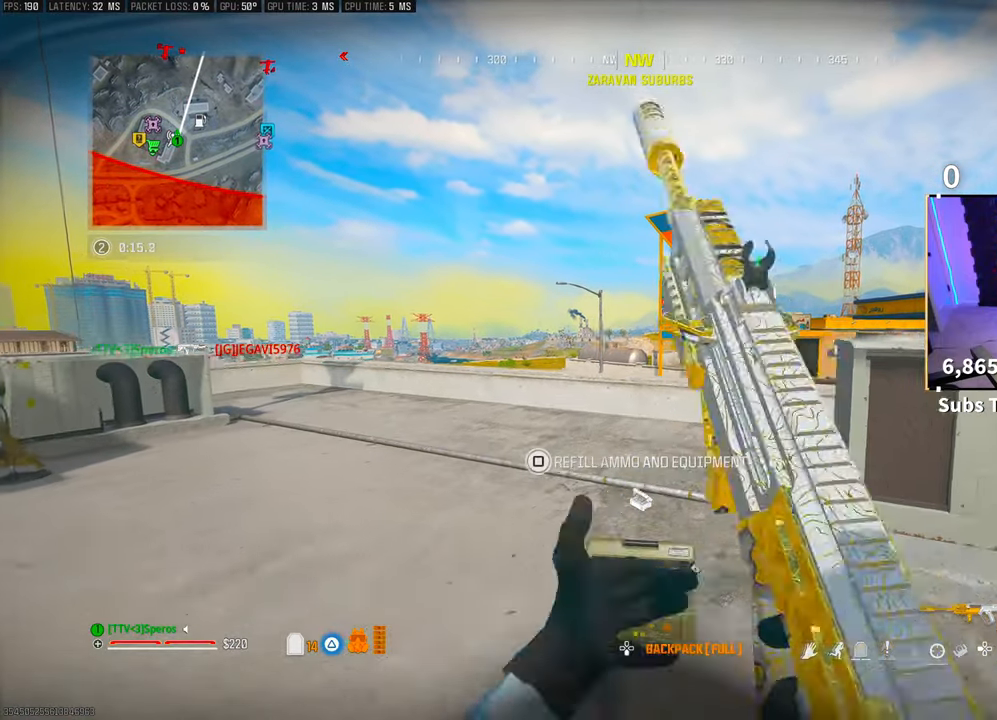
{"buttons": [], "left_stick": "left", "right_stick": "center", "events": [[33, "SQUARE", "up"], [250, "left_stick", "up-right"], [300, "right_stick", "down-right"], [350, "right_stick", "right"], [450, "left_stick", "up-left"], [450, "right_stick", "down-left"], [500, "left_stick", "left"], [500, "right_stick", "center"]]}
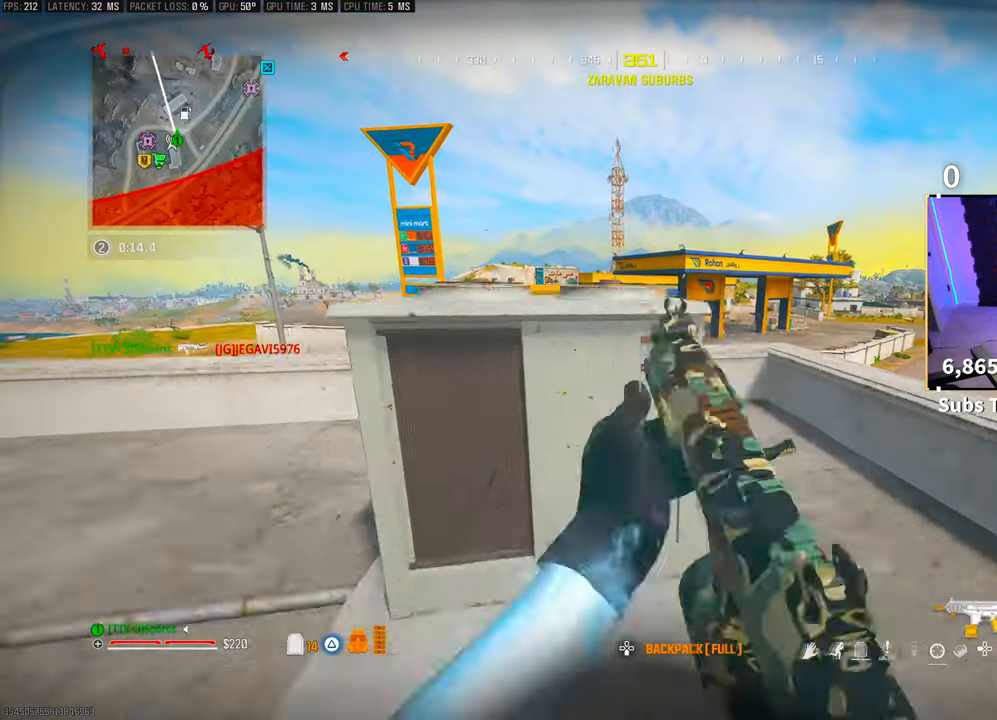
{"buttons": [], "left_stick": "center", "right_stick": "center", "events": [[50, "TRIANGLE", "down"], [100, "TRIANGLE", "up"], [150, "left_stick", "center"], [333, "right_stick", "up-right"], [400, "right_stick", "center"]]}
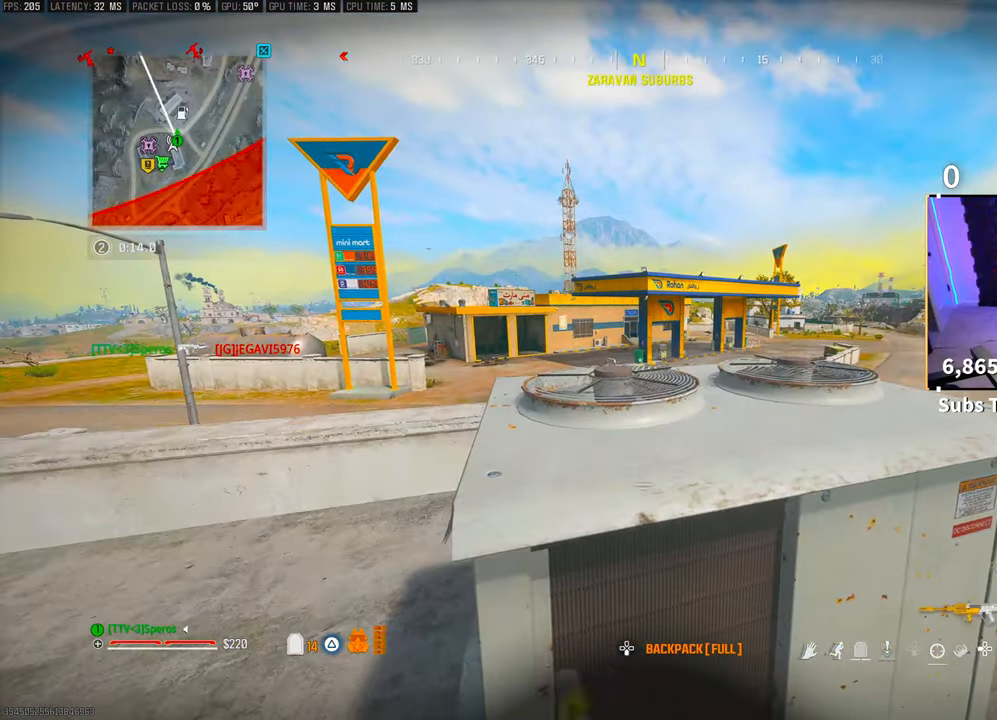
{"buttons": [], "left_stick": "center", "right_stick": "up-right", "events": [[150, "L2", "down"], [333, "right_stick", "right"], [400, "L2", "up"], [400, "right_stick", "up-right"]]}
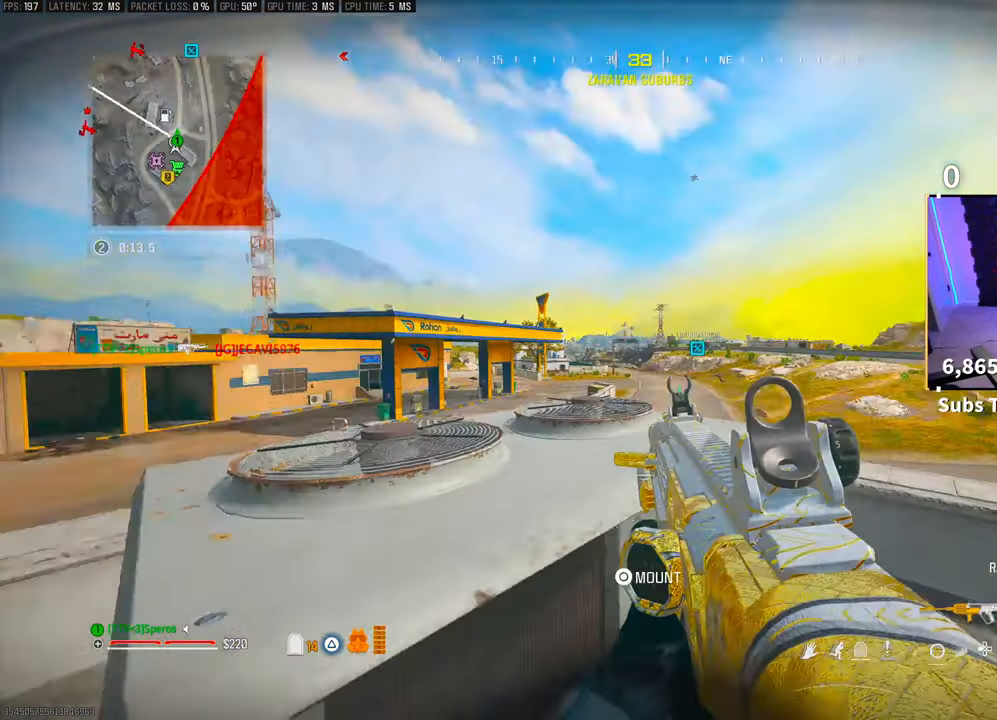
{"buttons": [], "left_stick": "center", "right_stick": "up-left", "events": [[33, "right_stick", "center"], [483, "right_stick", "up-left"]]}
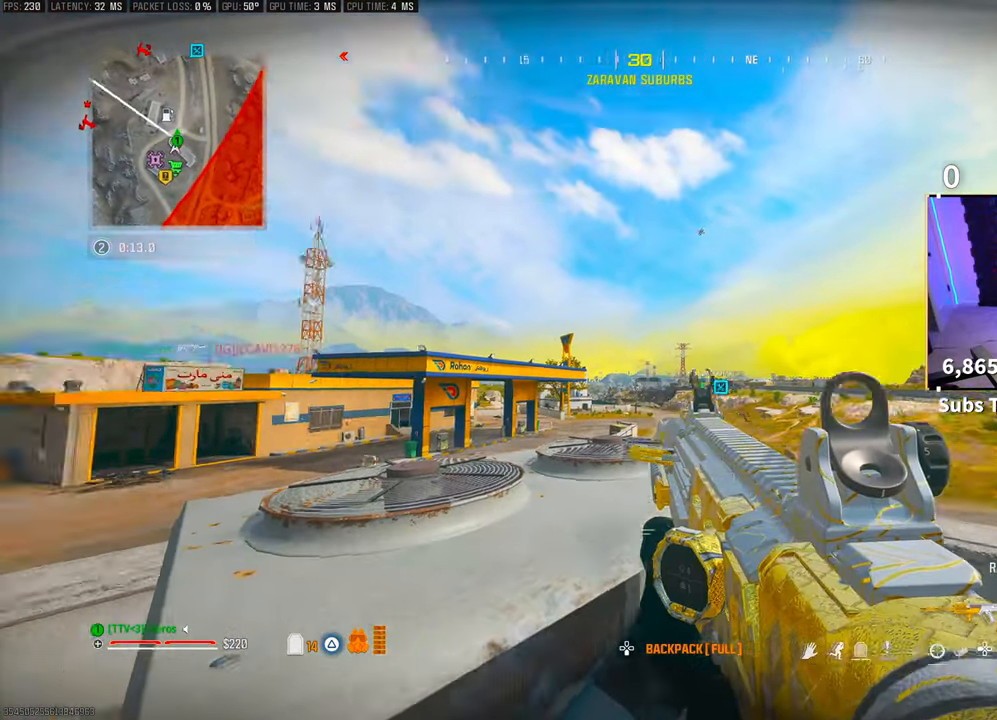
{"buttons": [], "left_stick": "center", "right_stick": "right", "events": [[33, "left_stick", "right"], [50, "right_stick", "up"], [150, "right_stick", "up-right"], [200, "left_stick", "center"], [350, "right_stick", "right"]]}
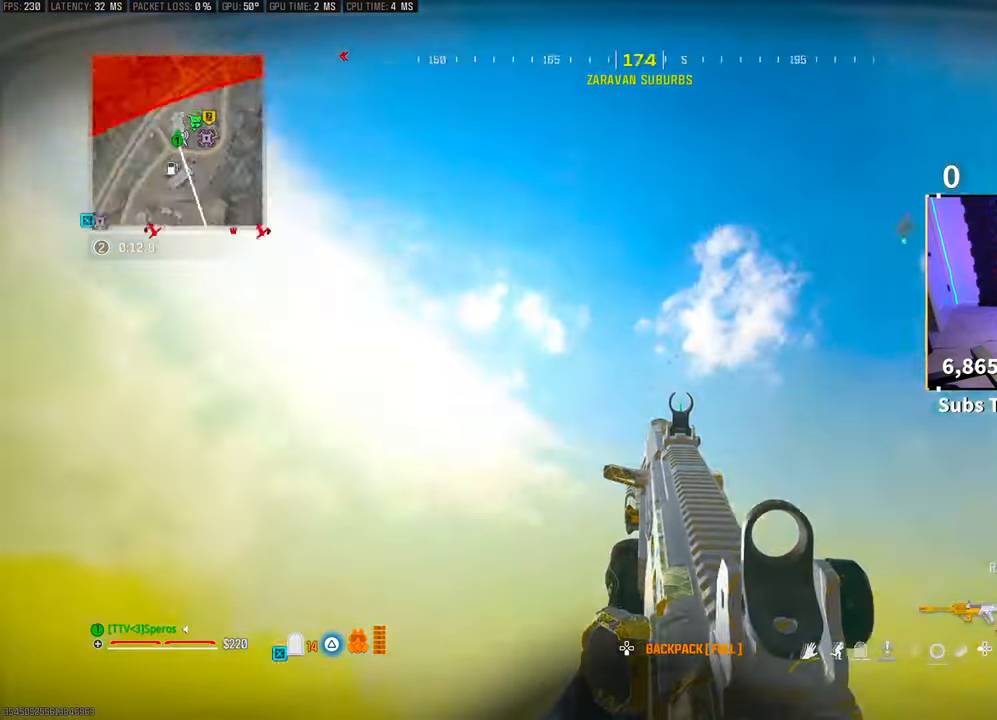
{"buttons": [], "left_stick": "center", "right_stick": "left", "events": [[150, "R3", "down"], [150, "right_stick", "down"], [233, "CROSS", "down"], [300, "R3", "up"], [300, "right_stick", "center"], [350, "CROSS", "up"], [400, "right_stick", "left"]]}
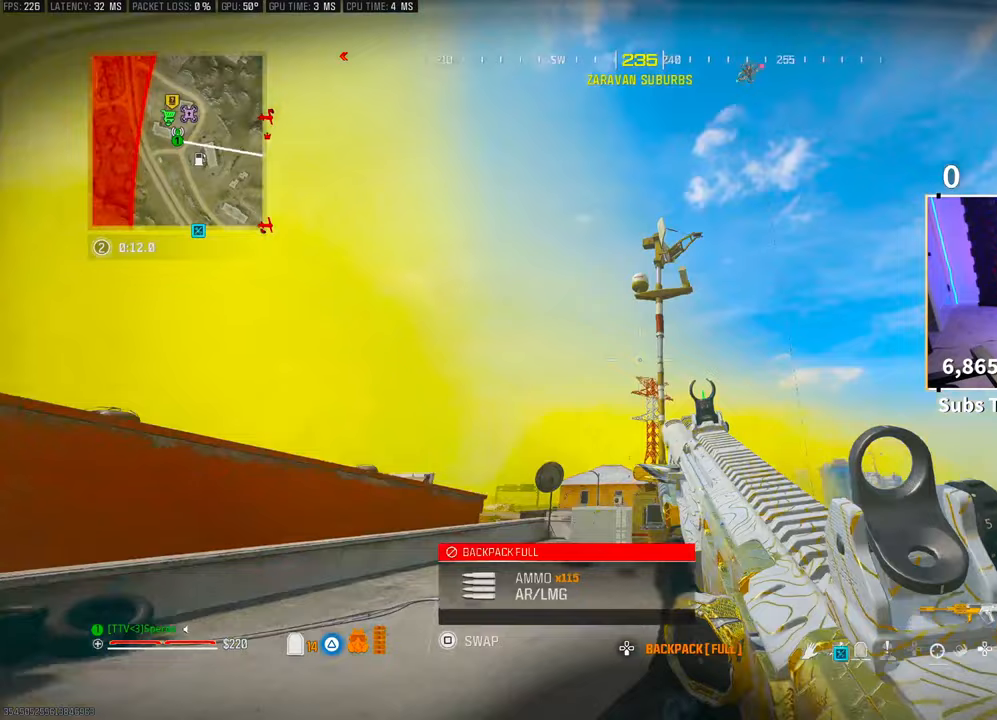
{"buttons": [], "left_stick": "center", "right_stick": "right", "events": [[183, "right_stick", "right"]]}
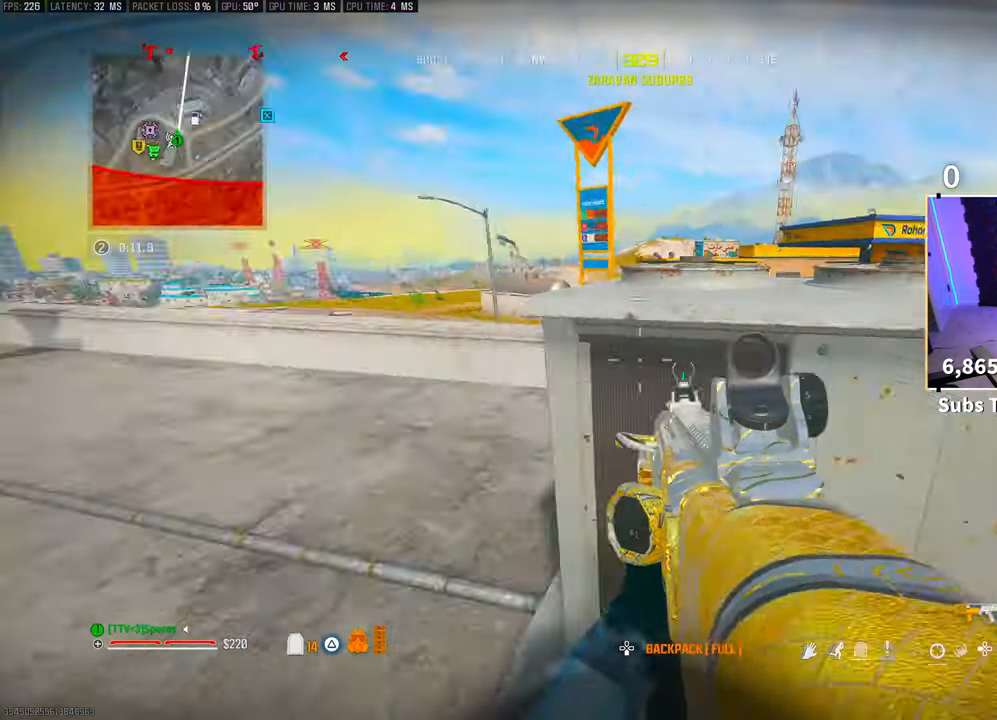
{"buttons": ["L2"], "left_stick": "up-left", "right_stick": "center", "events": [[33, "L2", "down"], [83, "right_stick", "center"], [150, "left_stick", "up-left"]]}
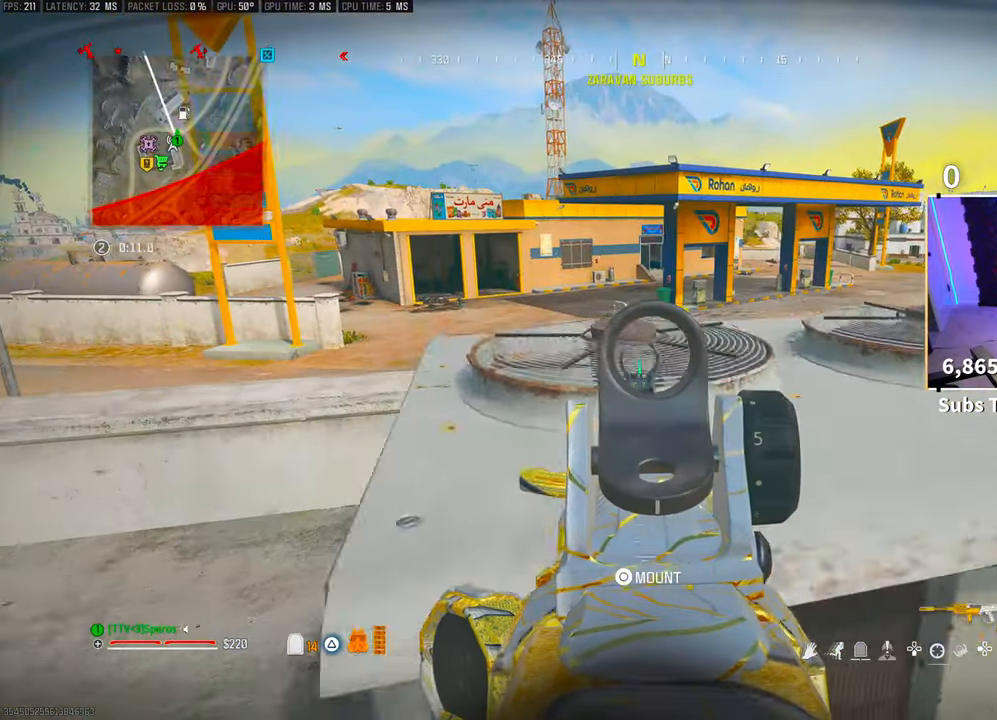
{"buttons": ["L2"], "left_stick": "center", "right_stick": "center", "events": [[133, "left_stick", "center"]]}
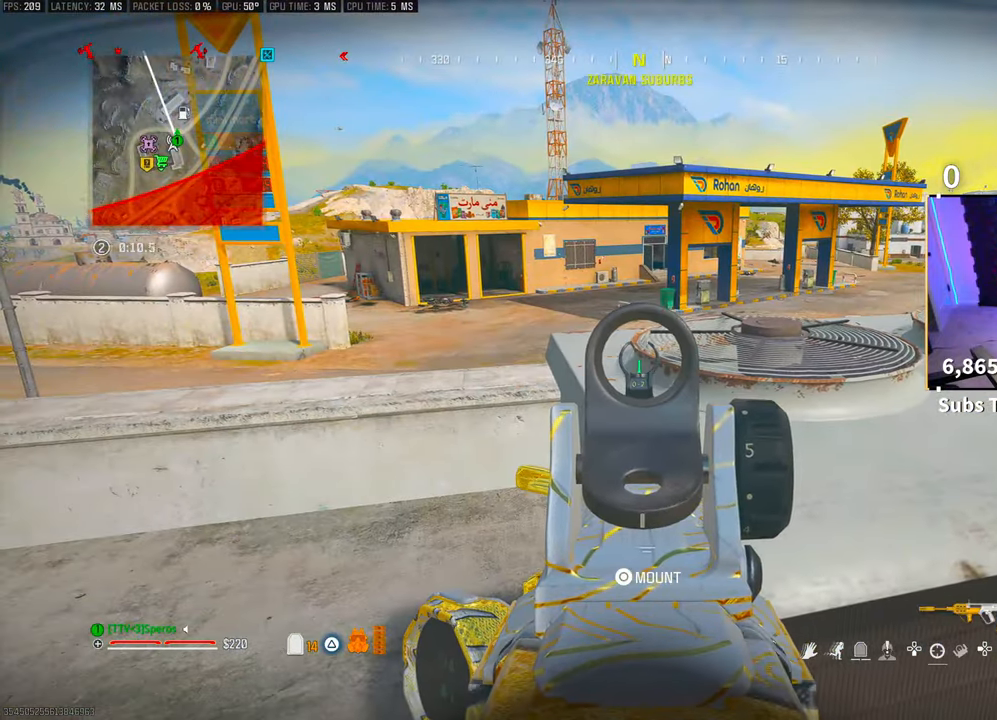
{"buttons": ["L2"], "left_stick": "center", "right_stick": "center", "events": []}
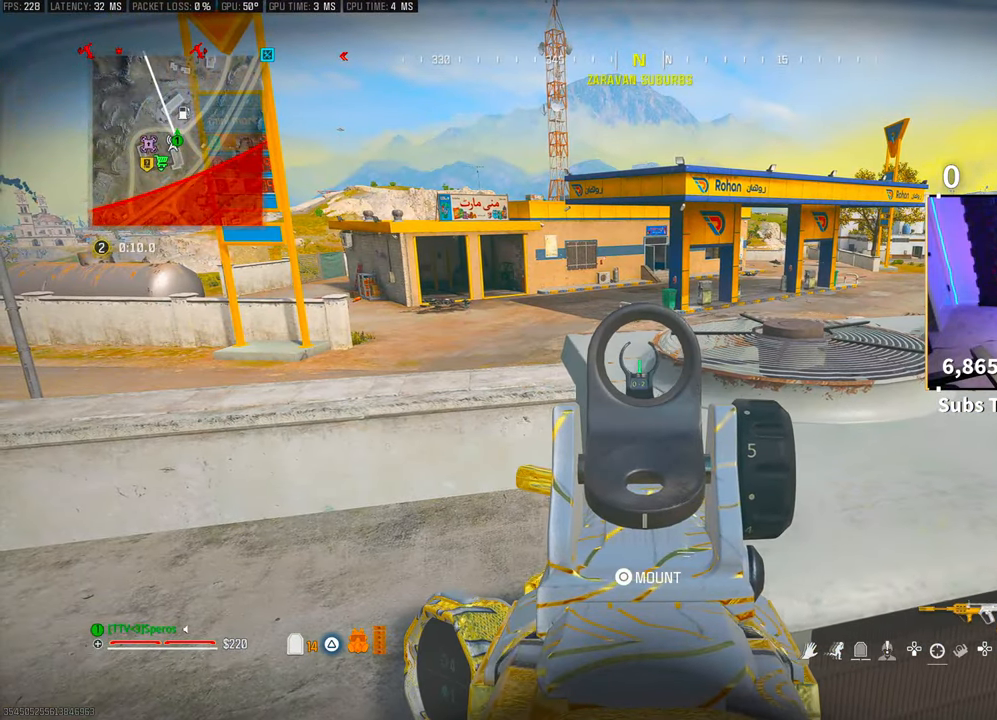
{"buttons": ["L2"], "left_stick": "center", "right_stick": "center", "events": []}
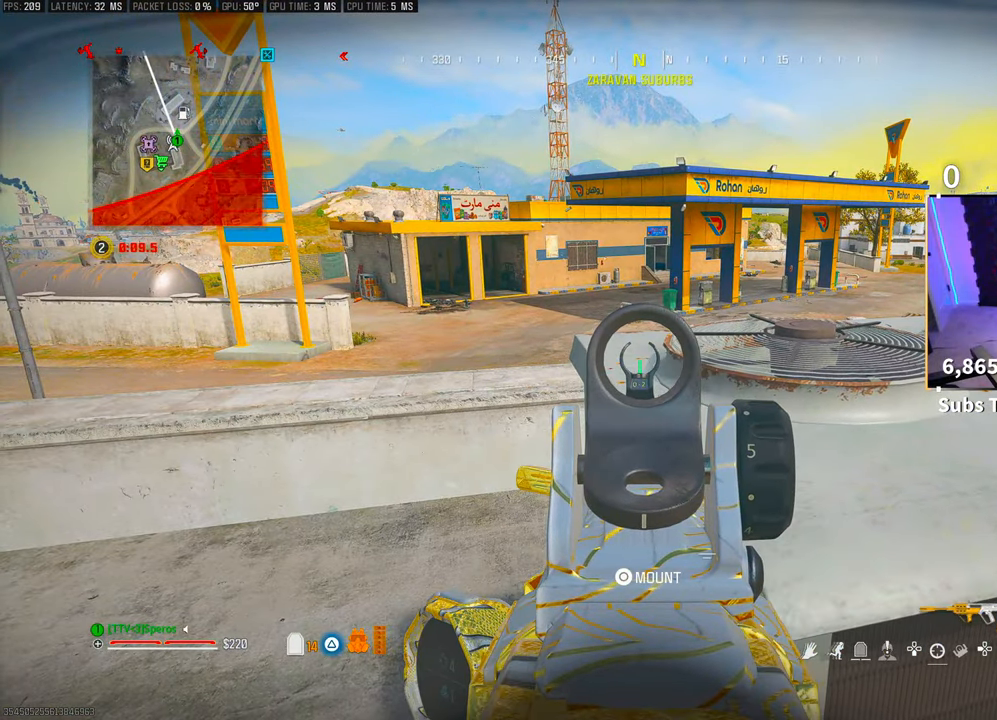
{"buttons": ["L2"], "left_stick": "center", "right_stick": "center", "events": []}
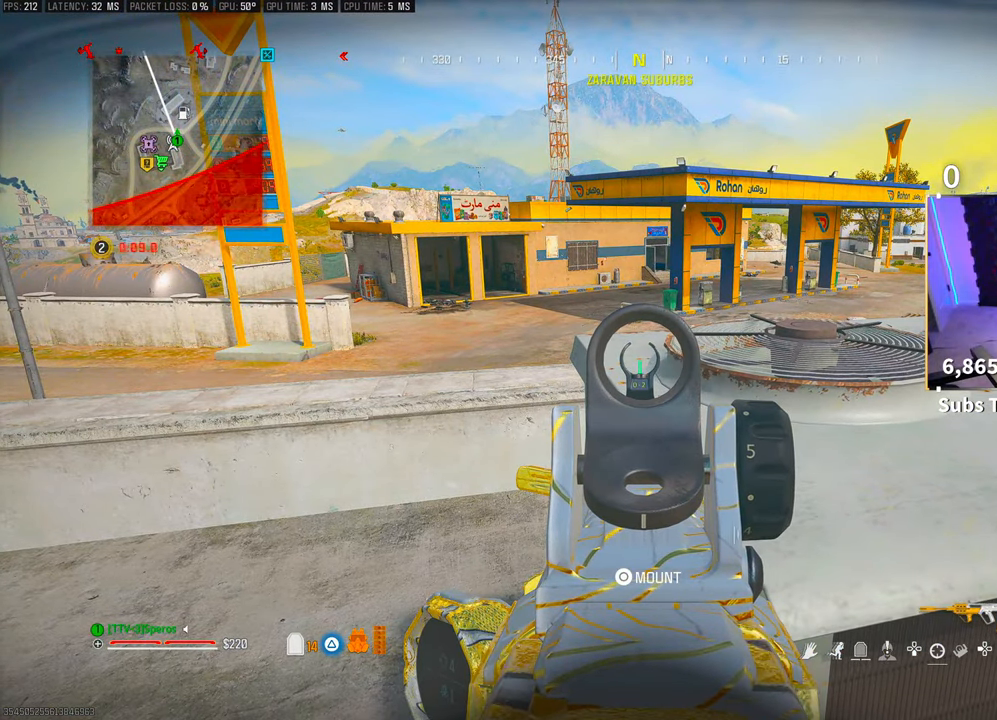
{"buttons": ["L2"], "left_stick": "center", "right_stick": "center", "events": []}
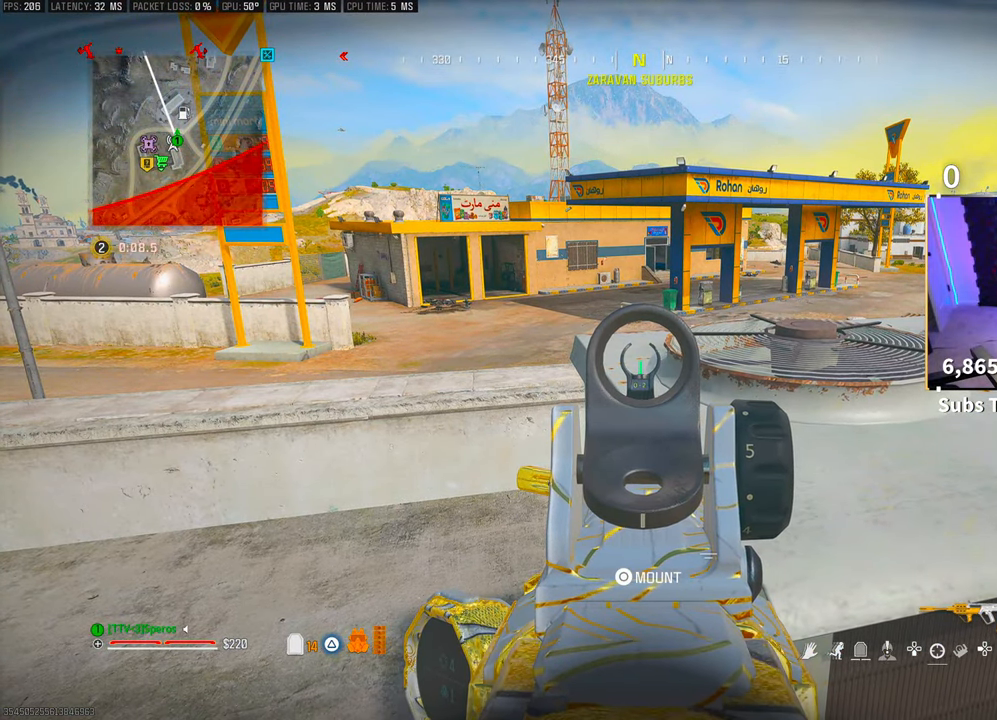
{"buttons": [], "left_stick": "left", "right_stick": "left", "events": [[200, "TRIANGLE", "down"], [233, "L2", "up"], [250, "TRIANGLE", "up"], [250, "left_stick", "left"], [300, "right_stick", "down-left"], [400, "right_stick", "left"]]}
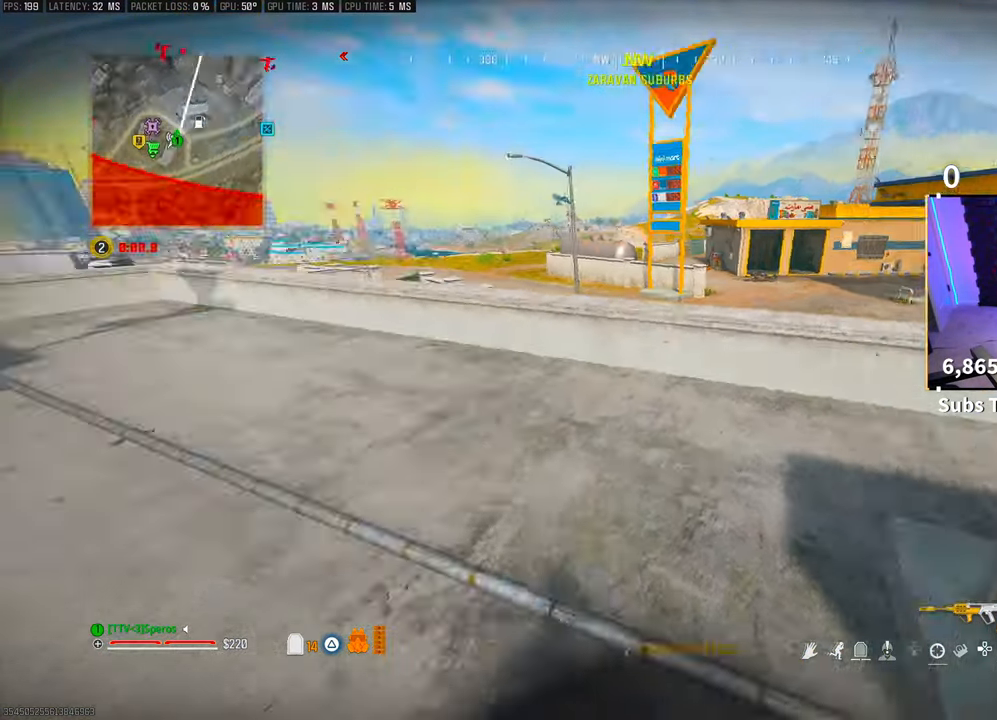
{"buttons": ["L3"], "left_stick": "up", "right_stick": "center", "events": [[100, "left_stick", "up"], [133, "L3", "down"], [200, "right_stick", "center"], [233, "L3", "up"], [250, "TRIANGLE", "down"], [300, "L3", "down"], [333, "TRIANGLE", "up"], [400, "L3", "up"], [400, "TRIANGLE", "down"], [450, "L3", "down"], [450, "TRIANGLE", "up"]]}
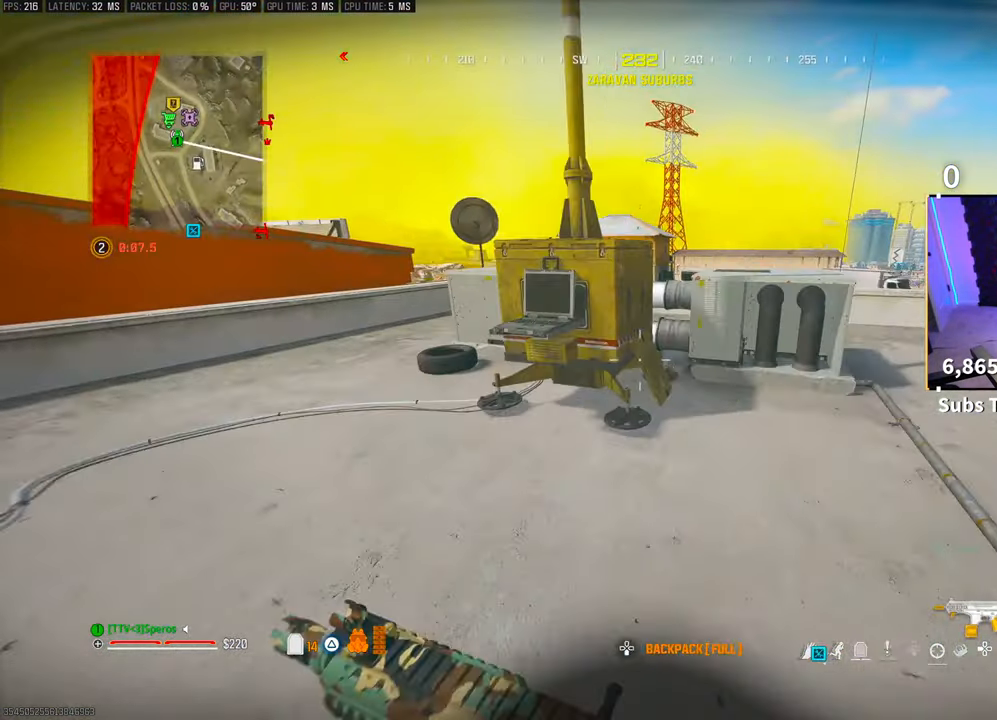
{"buttons": [], "left_stick": "up", "right_stick": "right", "events": [[33, "left_stick", "up-left"], [50, "L3", "up"], [100, "right_stick", "left"], [150, "L3", "down"], [183, "right_stick", "center"], [283, "L3", "up"], [283, "left_stick", "up"], [450, "right_stick", "right"]]}
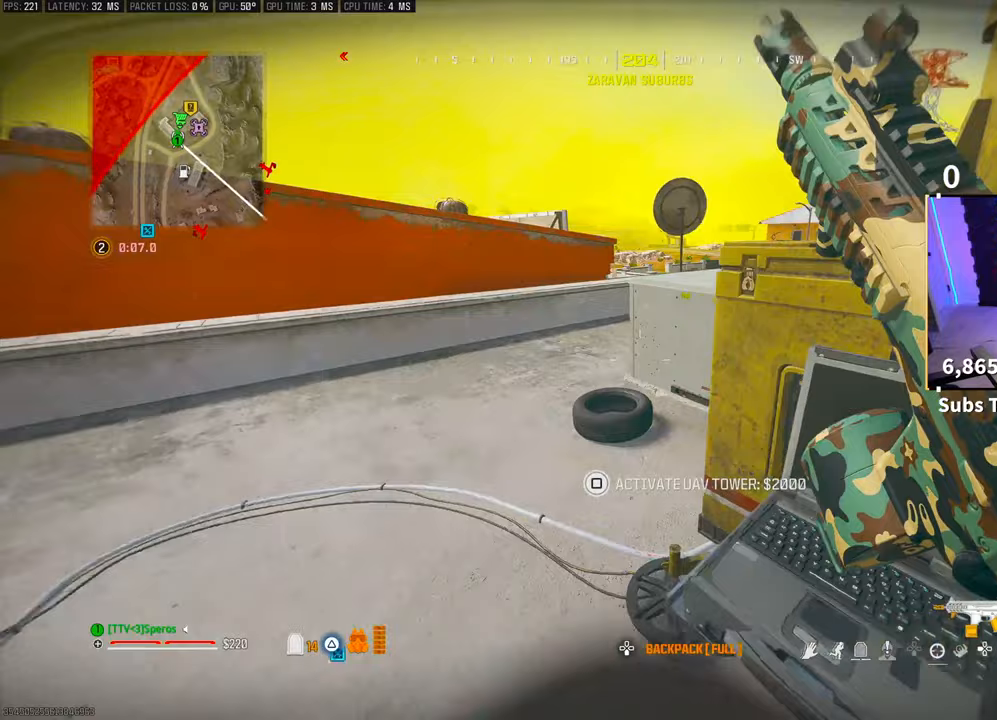
{"buttons": [], "left_stick": "up-left", "right_stick": "center", "events": [[100, "right_stick", "center"], [283, "right_stick", "right"], [350, "right_stick", "center"], [433, "left_stick", "up-left"]]}
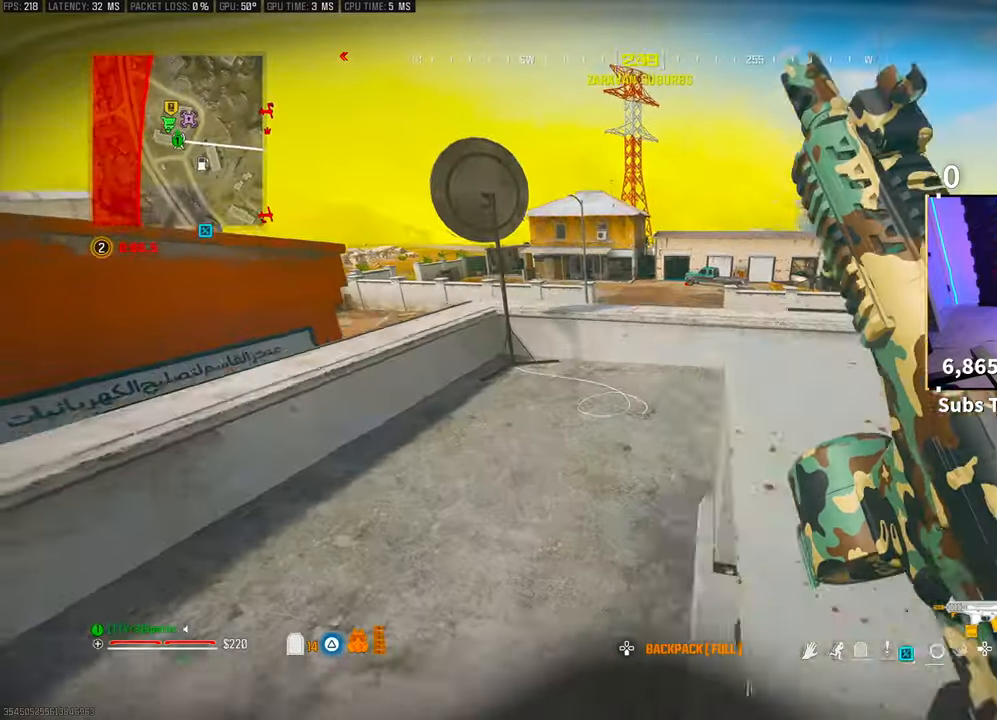
{"buttons": ["CROSS"], "left_stick": "up", "right_stick": "left", "events": [[150, "left_stick", "up"], [150, "right_stick", "right"], [283, "right_stick", "center"], [383, "right_stick", "left"], [400, "CROSS", "down"]]}
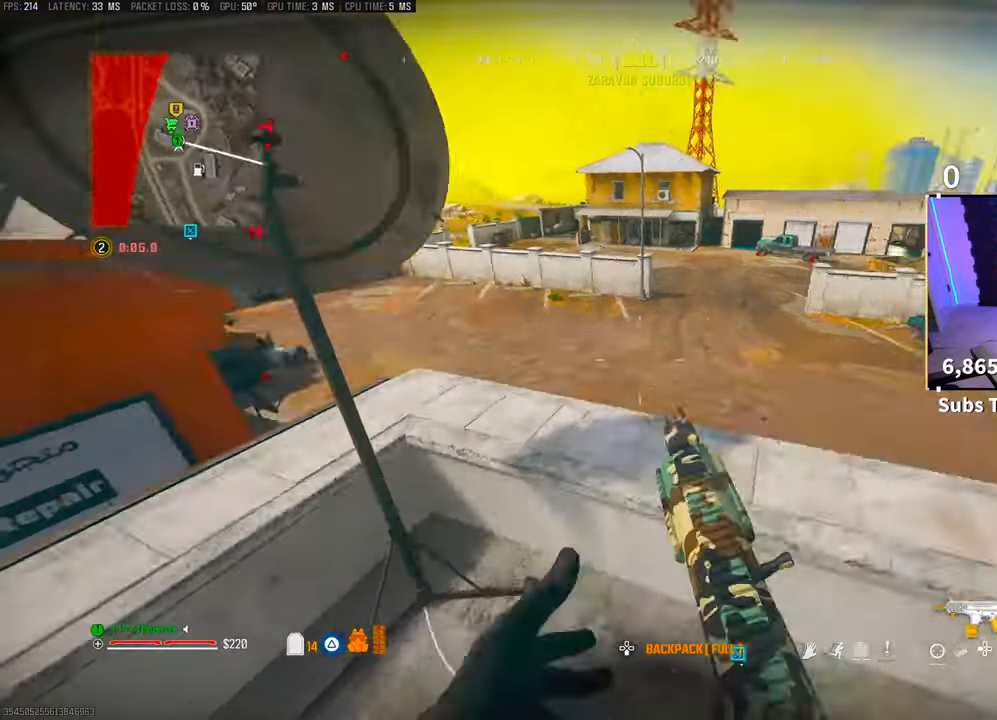
{"buttons": [], "left_stick": "up-right", "right_stick": "center", "events": [[50, "CROSS", "up"], [100, "left_stick", "up-right"], [150, "right_stick", "center"]]}
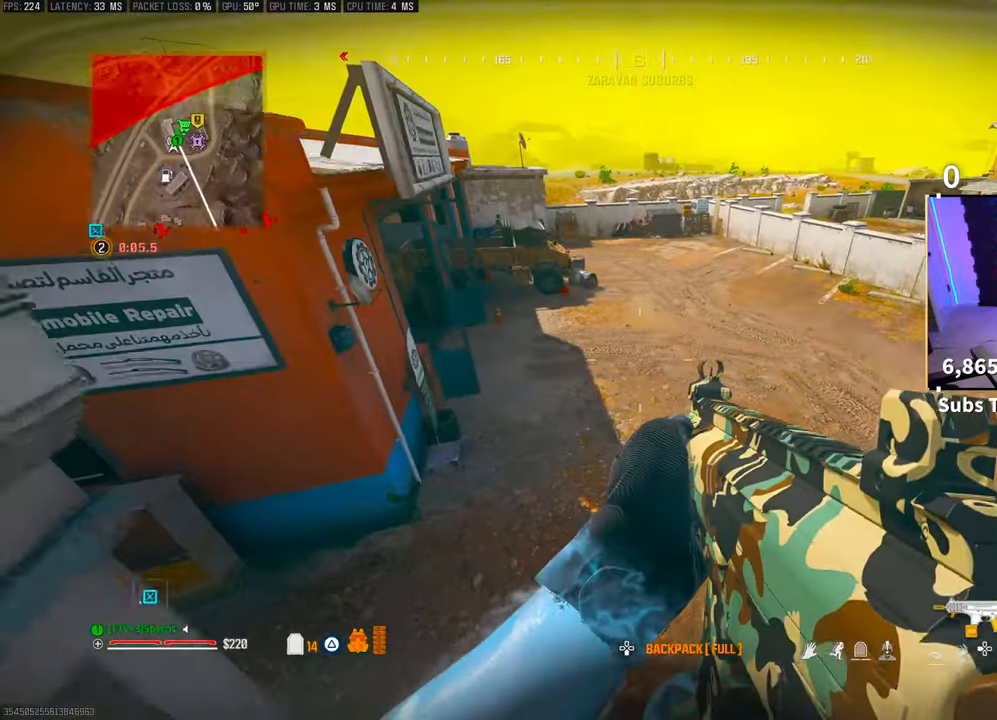
{"buttons": ["TRIANGLE", "L3"], "left_stick": "up", "right_stick": "center", "events": [[150, "right_stick", "up-right"], [400, "L3", "down"], [400, "left_stick", "up"], [400, "right_stick", "center"], [483, "TRIANGLE", "down"]]}
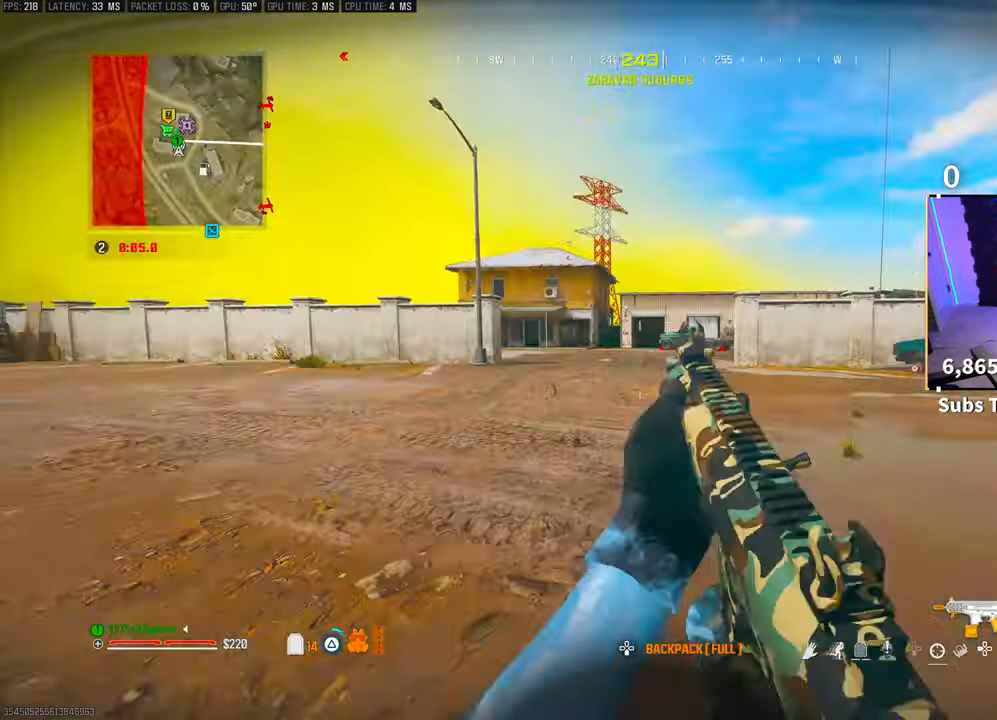
{"buttons": [], "left_stick": "up", "right_stick": "center", "events": [[50, "L3", "up"], [50, "TRIANGLE", "up"], [100, "L3", "down"], [200, "L3", "up"], [250, "L3", "down"], [350, "L3", "up"], [350, "R3", "down"], [483, "R3", "up"]]}
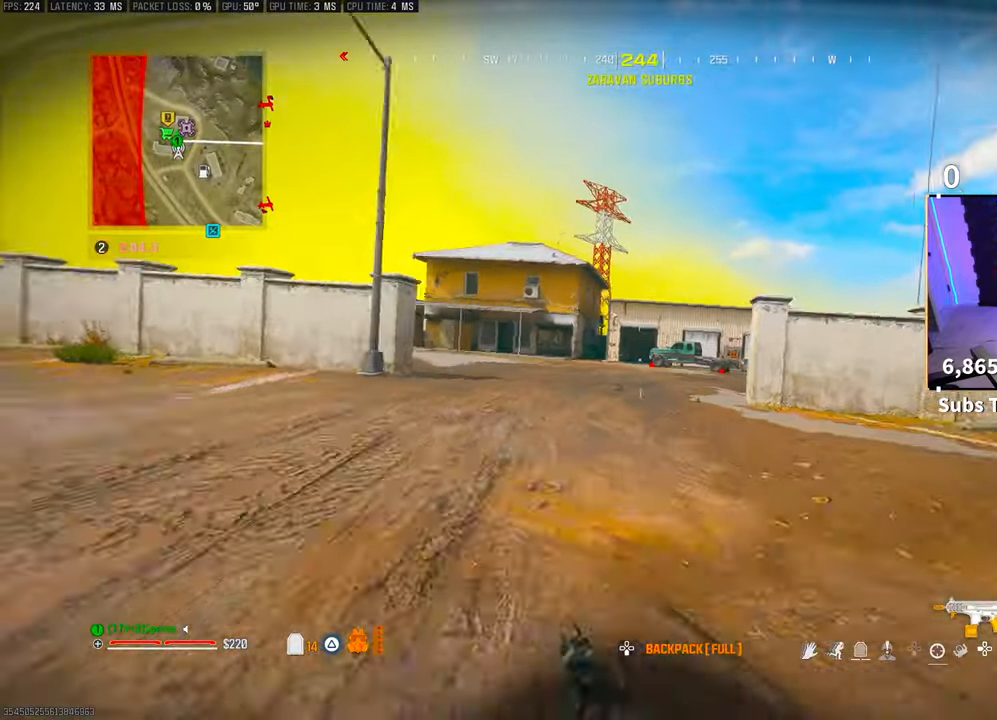
{"buttons": ["CROSS"], "left_stick": "up", "right_stick": "left", "events": [[50, "CROSS", "down"], [50, "R3", "down"], [150, "R3", "up"], [200, "CROSS", "up"], [350, "L3", "down"], [400, "right_stick", "left"], [500, "CROSS", "down"], [500, "L3", "up"]]}
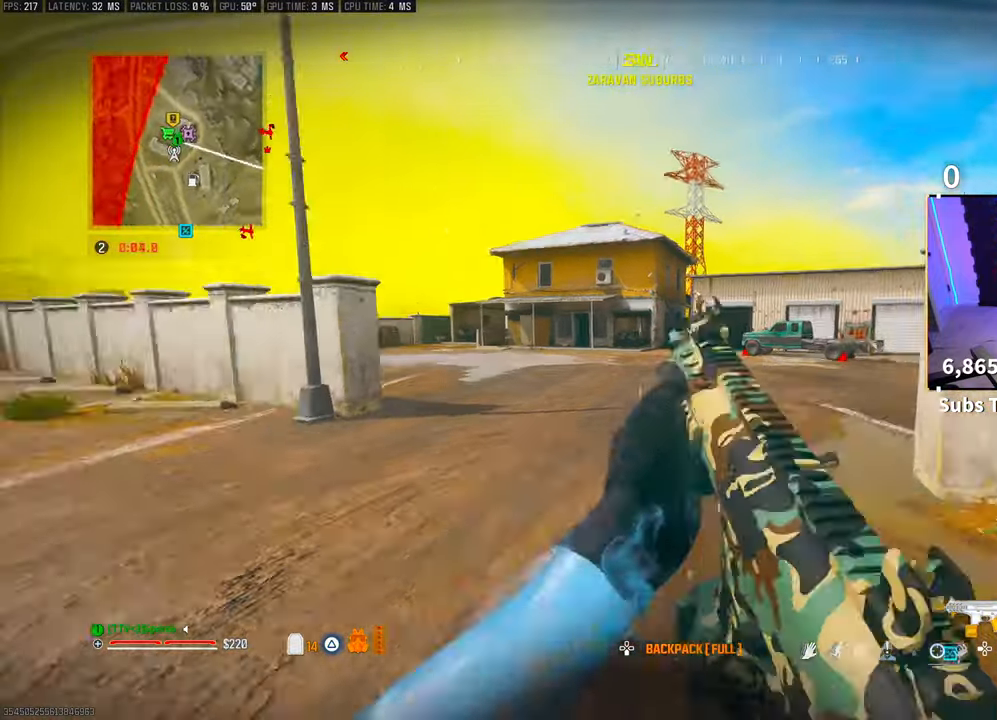
{"buttons": [], "left_stick": "up", "right_stick": "right", "events": [[100, "CROSS", "up"], [100, "right_stick", "center"], [350, "right_stick", "right"]]}
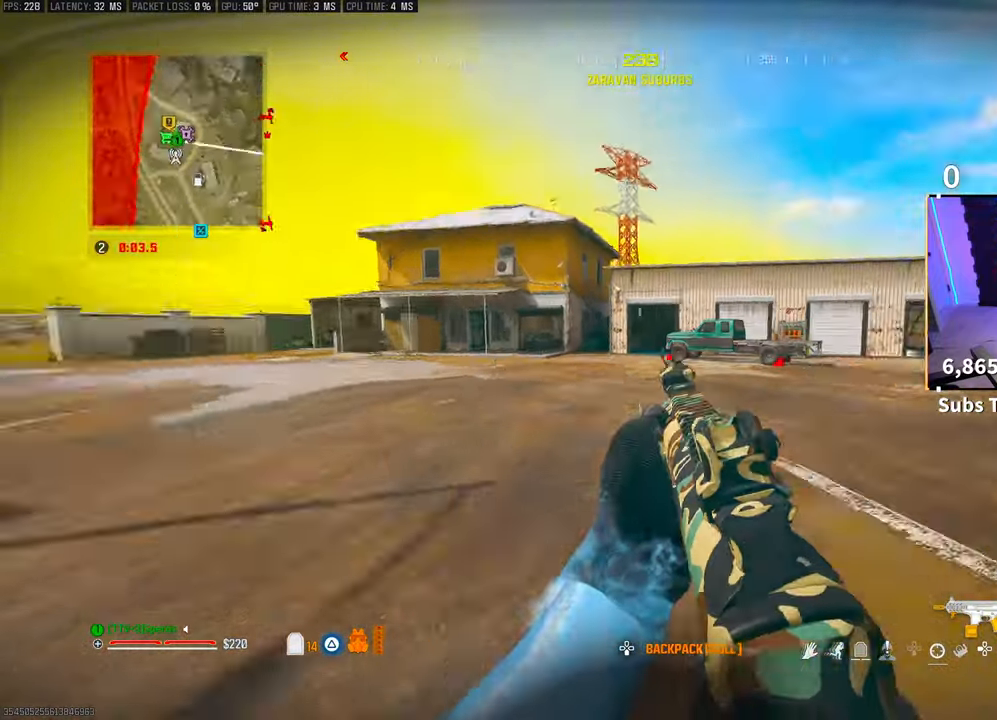
{"buttons": [], "left_stick": "up", "right_stick": "center", "events": [[100, "L3", "down"], [100, "right_stick", "center"], [200, "L3", "up"], [200, "TRIANGLE", "down"], [283, "TRIANGLE", "up"], [383, "L3", "down"], [483, "L3", "up"]]}
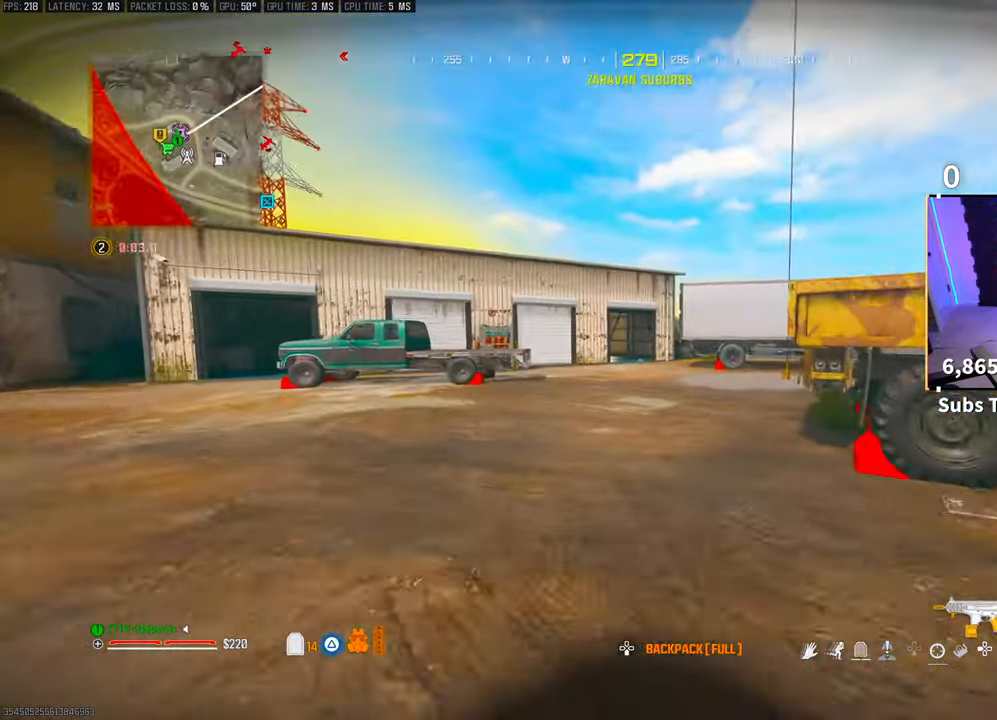
{"buttons": [], "left_stick": "up", "right_stick": "center", "events": [[83, "R3", "down"], [200, "R3", "up"], [300, "R3", "down"], [383, "CROSS", "down"], [450, "R3", "up"], [500, "CROSS", "up"]]}
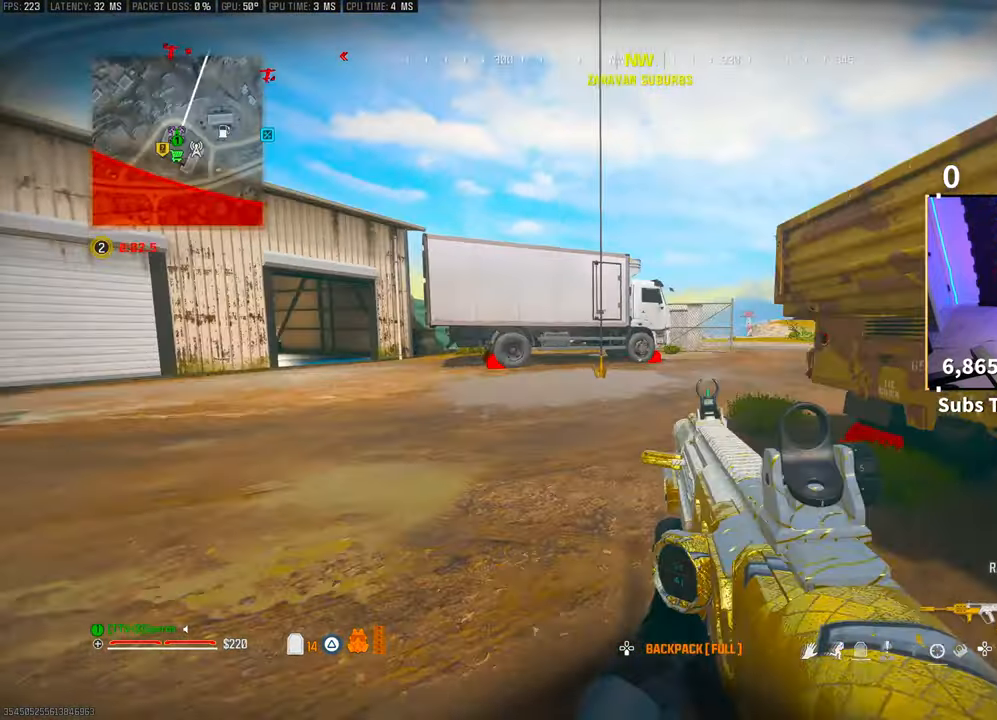
{"buttons": [], "left_stick": "up", "right_stick": "center", "events": [[83, "L3", "down"], [150, "L3", "up"]]}